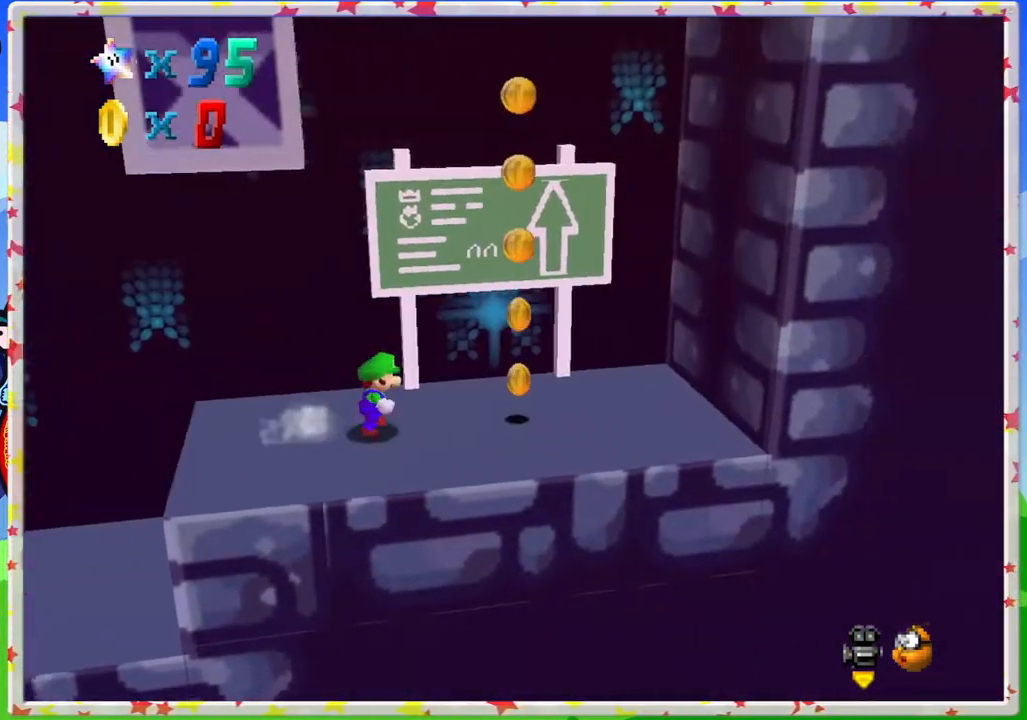
Gameplay with a controller (Nintendo layout); each line is a JSON object with the inputs held at the frame after it. "events" lists button and stick changes between this image and that frame as [ms after this image, input, new state], when the widget could be followed in between. Not read: L3 R3.
{"buttons": ["A"], "left_stick": "right", "events": [[200, "A", "down"]]}
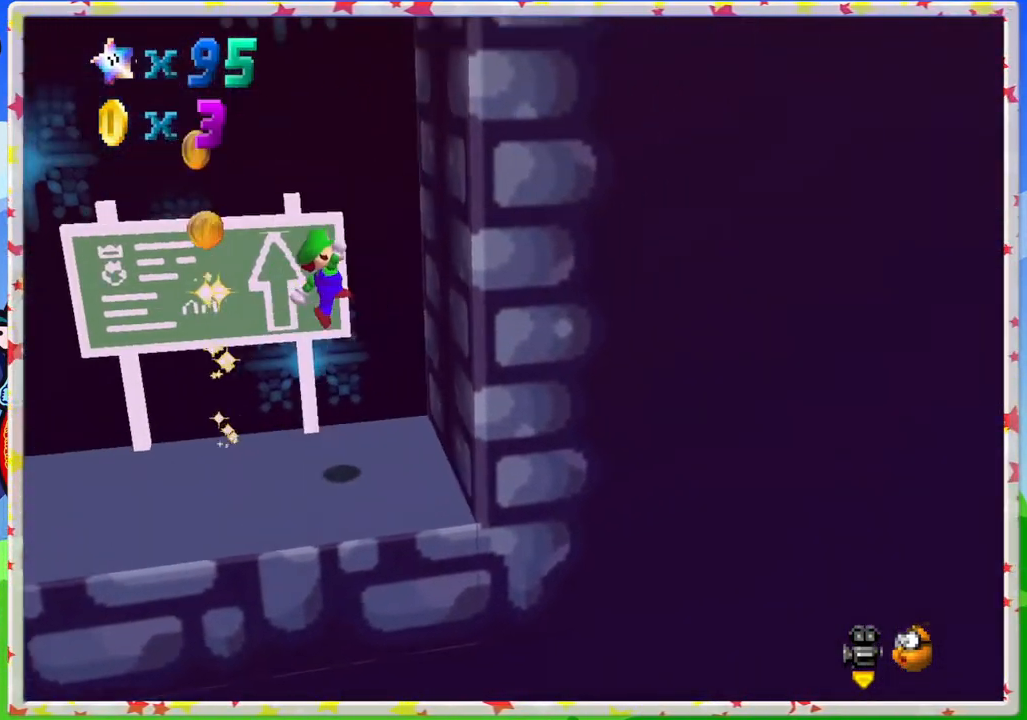
{"buttons": ["A"], "left_stick": "up-left", "events": [[83, "A", "up"], [217, "left_stick", "up-left"], [300, "A", "down"]]}
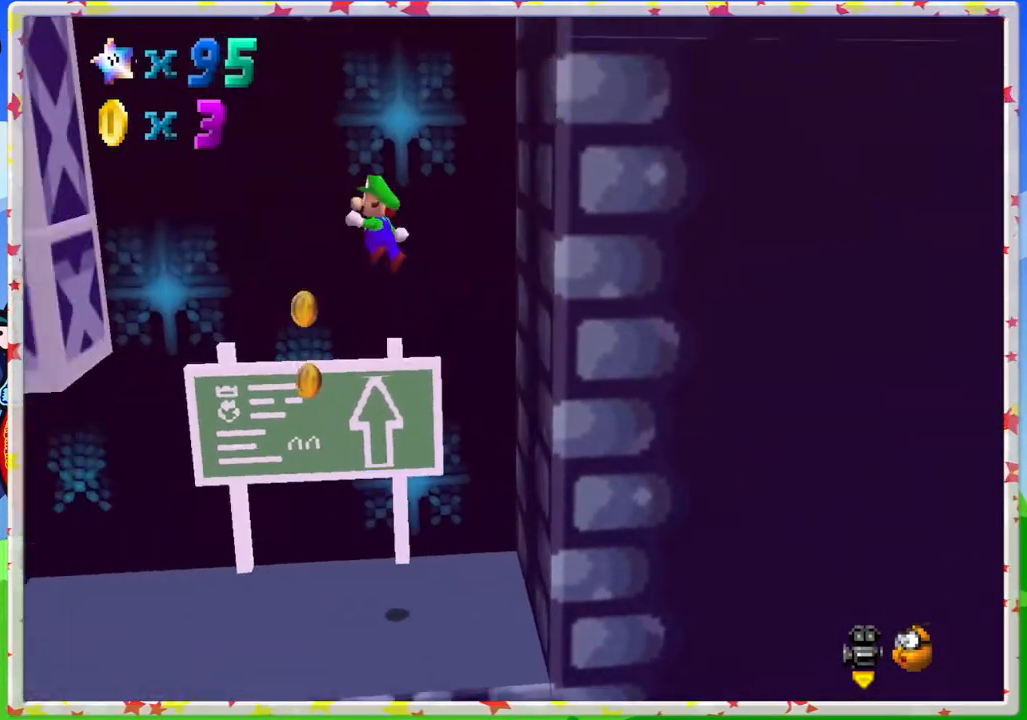
{"buttons": [], "left_stick": "up-left", "events": [[300, "A", "up"]]}
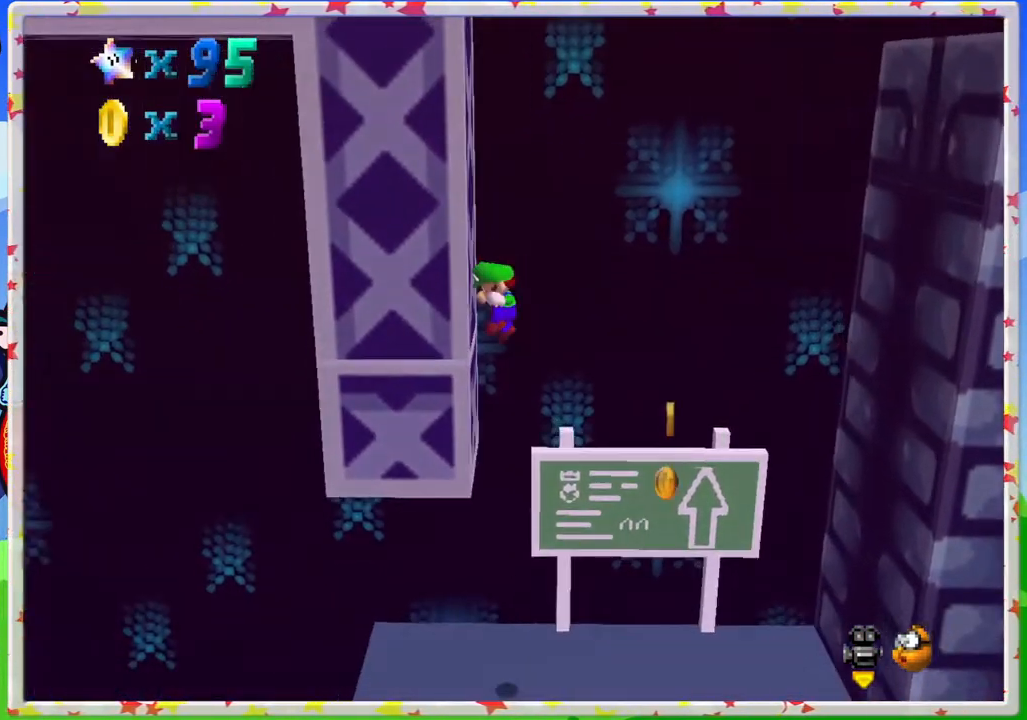
{"buttons": [], "left_stick": "right", "events": [[50, "A", "down"], [50, "left_stick", "right"], [350, "A", "up"]]}
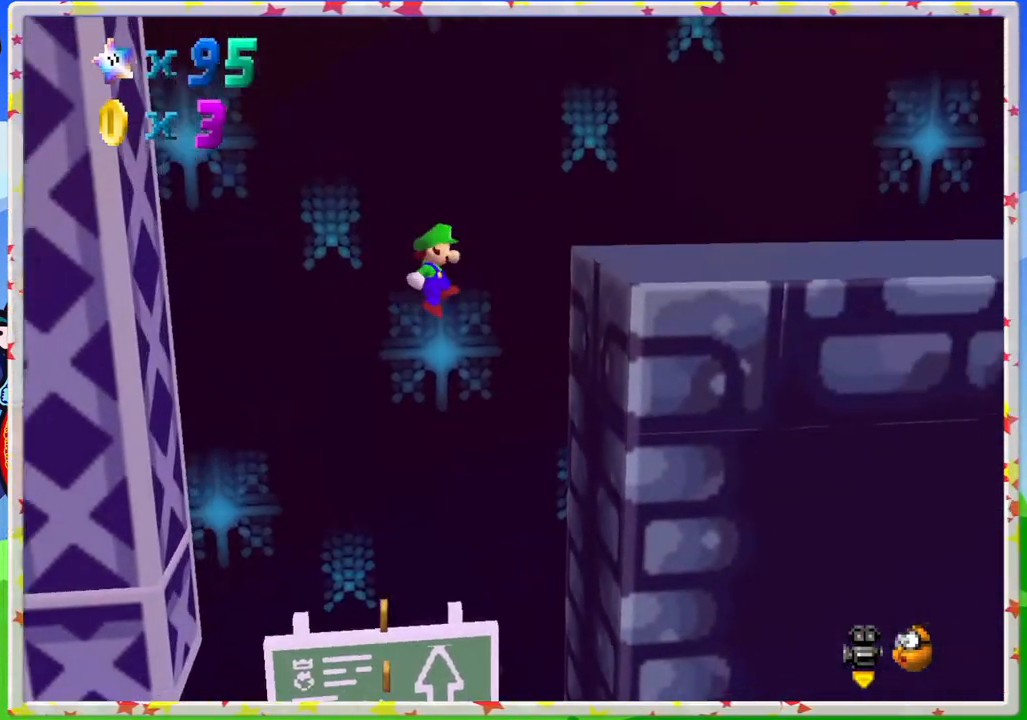
{"buttons": ["A"], "left_stick": "up-left", "events": [[300, "A", "down"], [333, "left_stick", "up-left"]]}
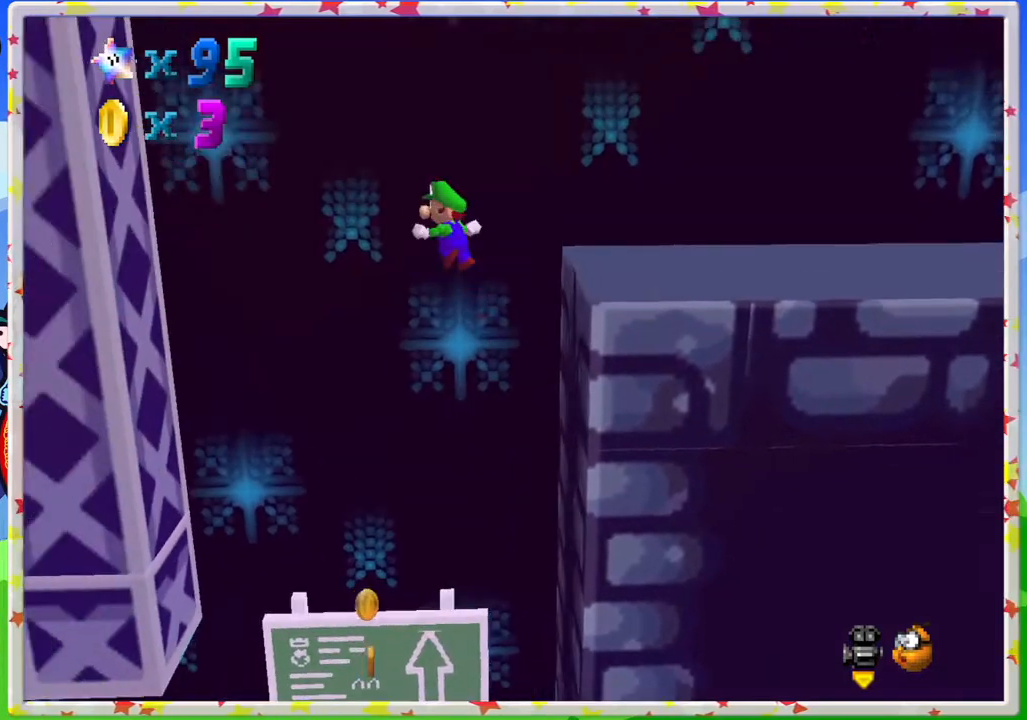
{"buttons": [], "left_stick": "up-left", "events": [[250, "A", "up"]]}
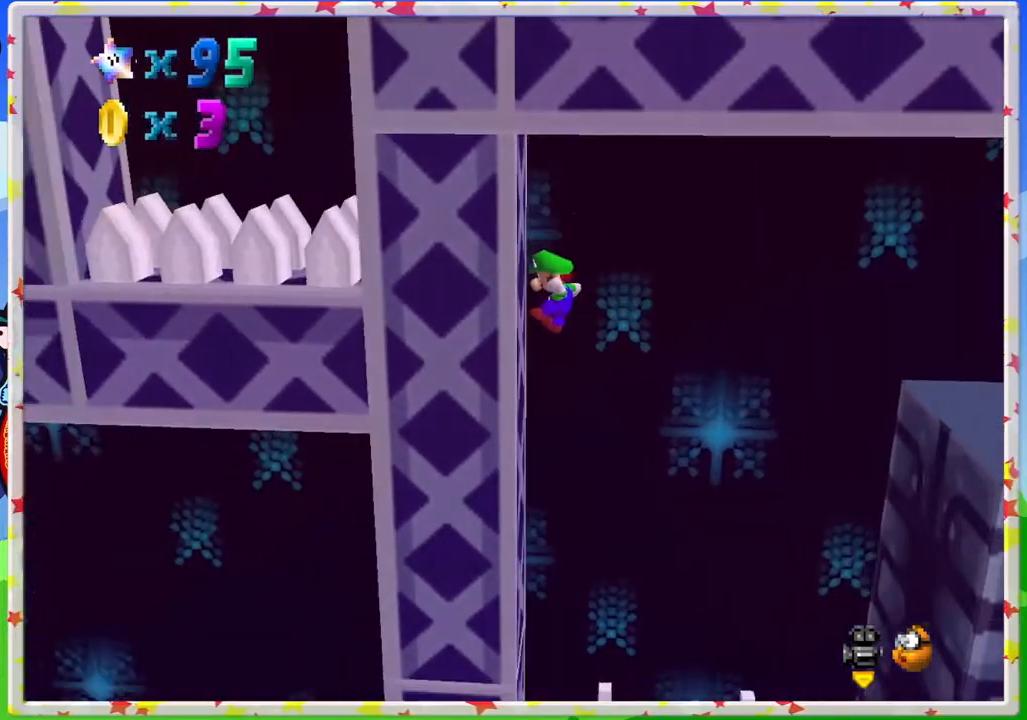
{"buttons": [], "left_stick": "right", "events": [[100, "left_stick", "right"], [150, "A", "down"], [383, "A", "up"]]}
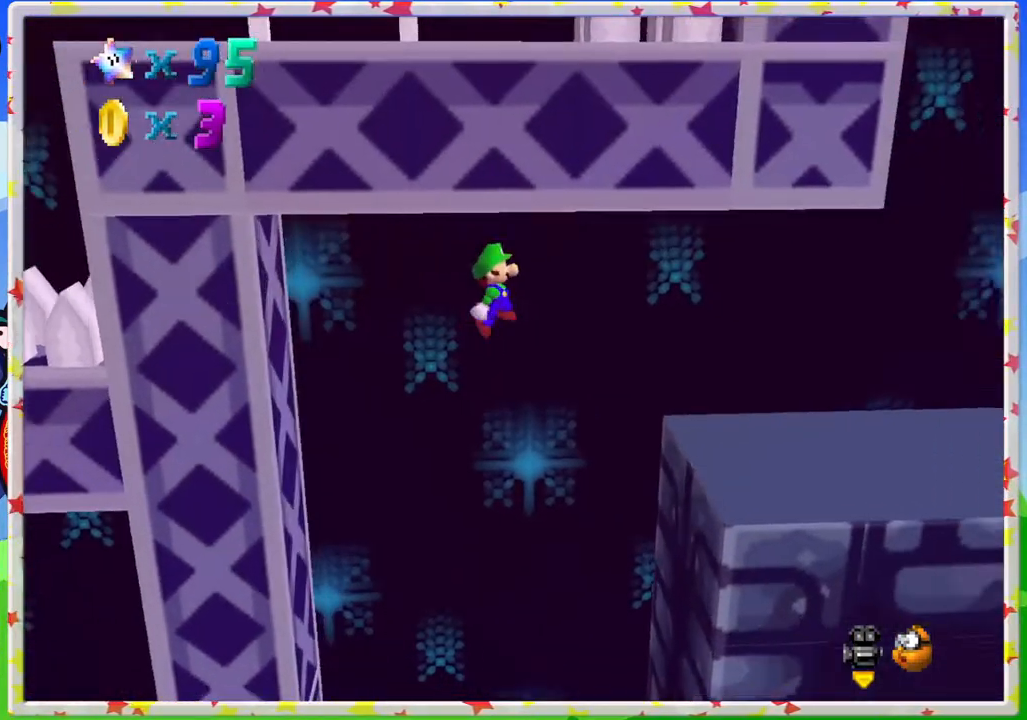
{"buttons": ["A"], "left_stick": "right", "events": [[183, "B", "down"], [350, "B", "up"], [500, "A", "down"]]}
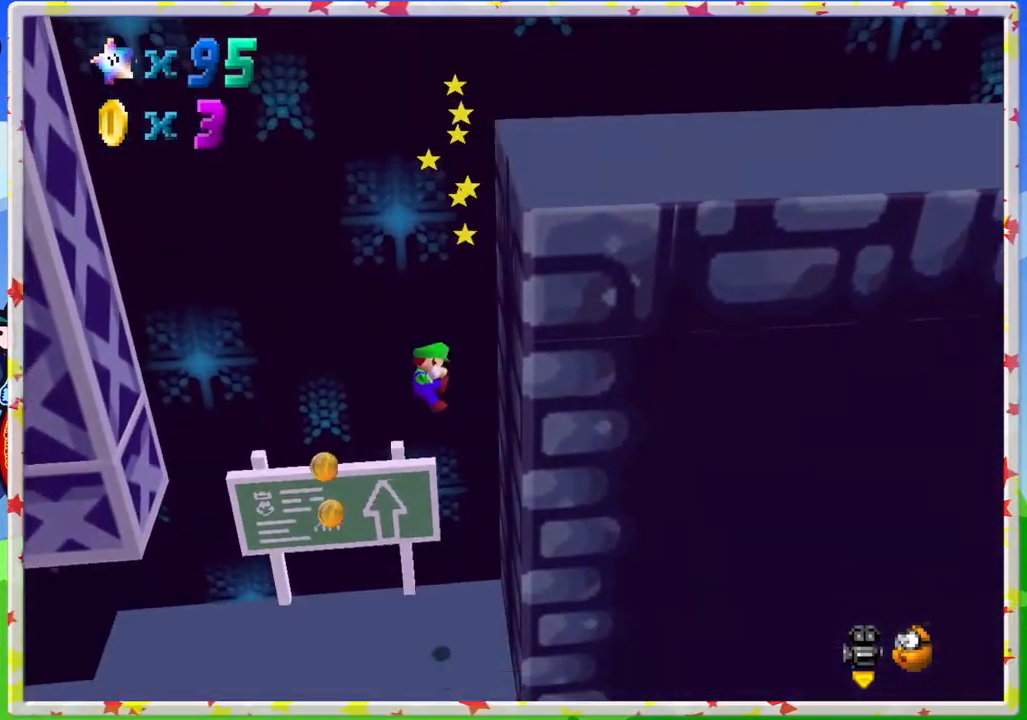
{"buttons": [], "left_stick": "center", "events": [[200, "left_stick", "center"], [217, "A", "up"]]}
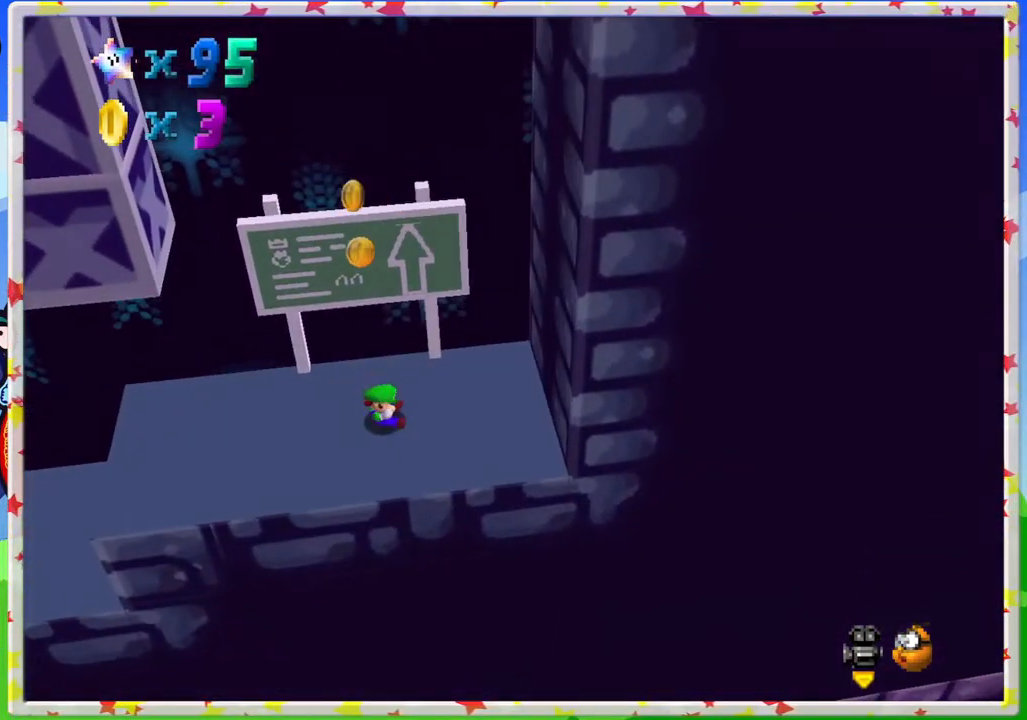
{"buttons": [], "left_stick": "center", "events": []}
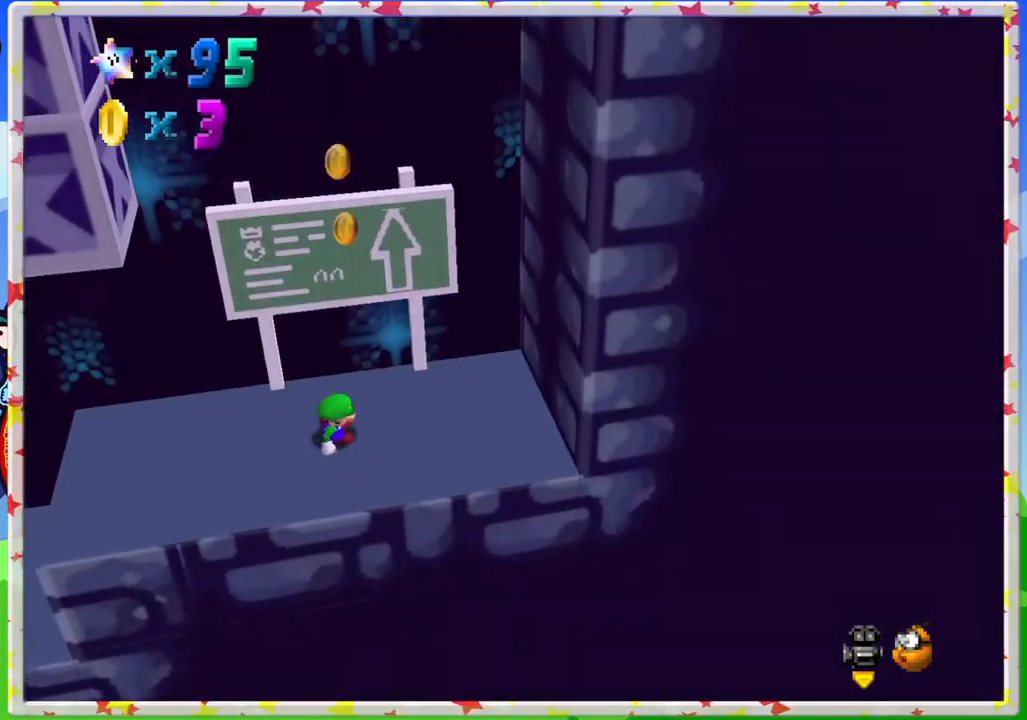
{"buttons": [], "left_stick": "right", "events": [[17, "left_stick", "right"]]}
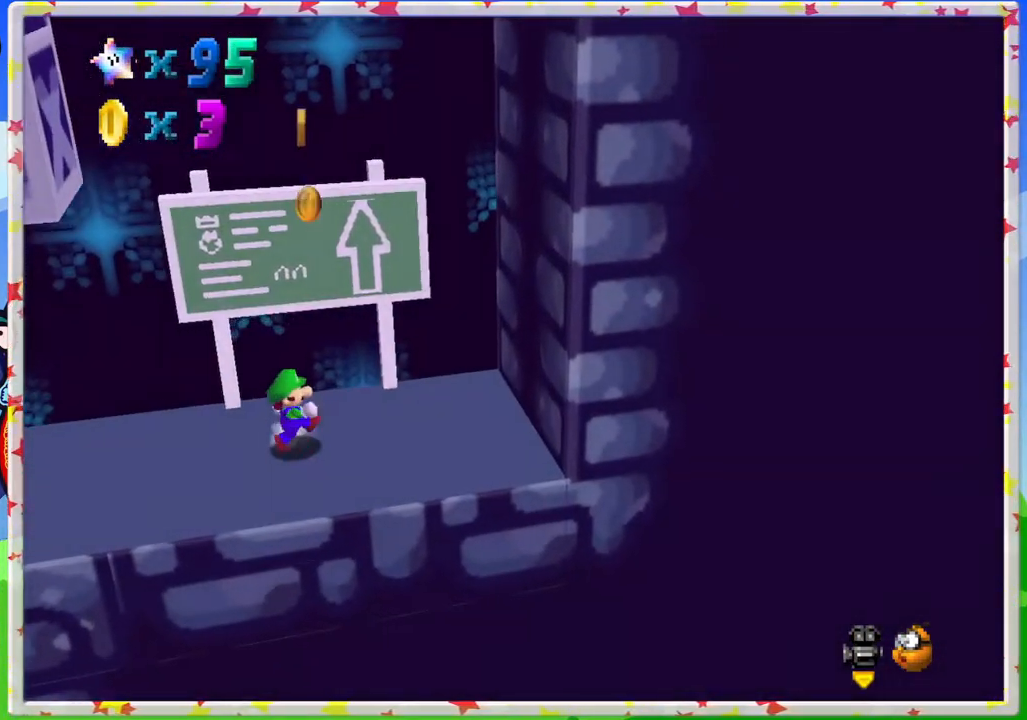
{"buttons": ["A"], "left_stick": "right", "events": [[367, "A", "down"]]}
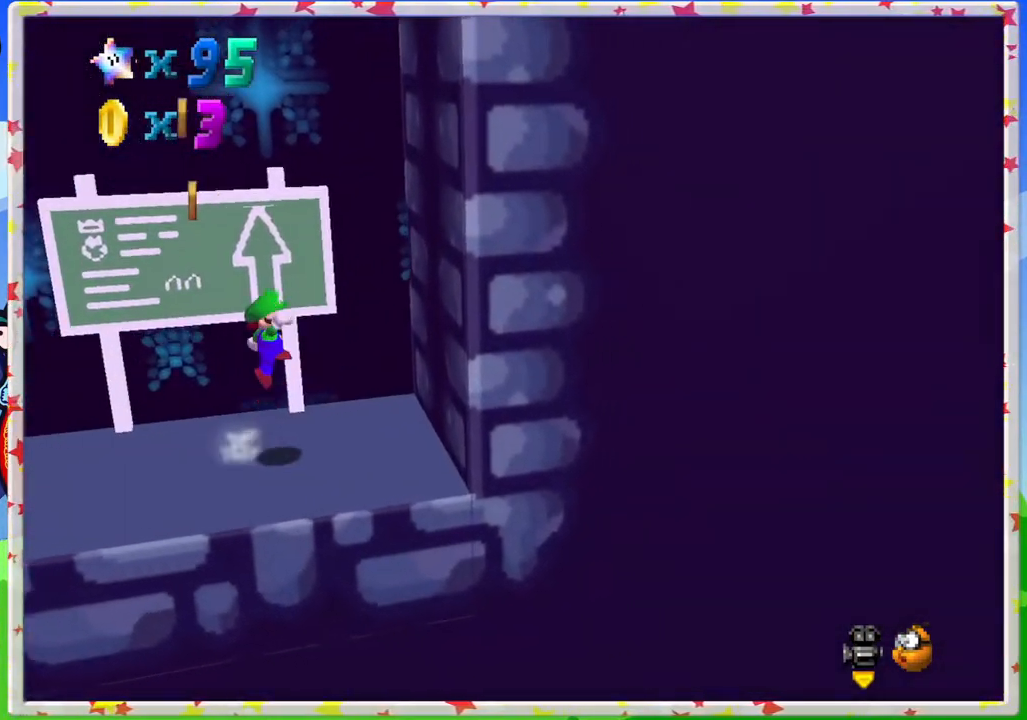
{"buttons": ["A"], "left_stick": "up-left", "events": [[117, "A", "up"], [467, "left_stick", "up-left"], [483, "A", "down"]]}
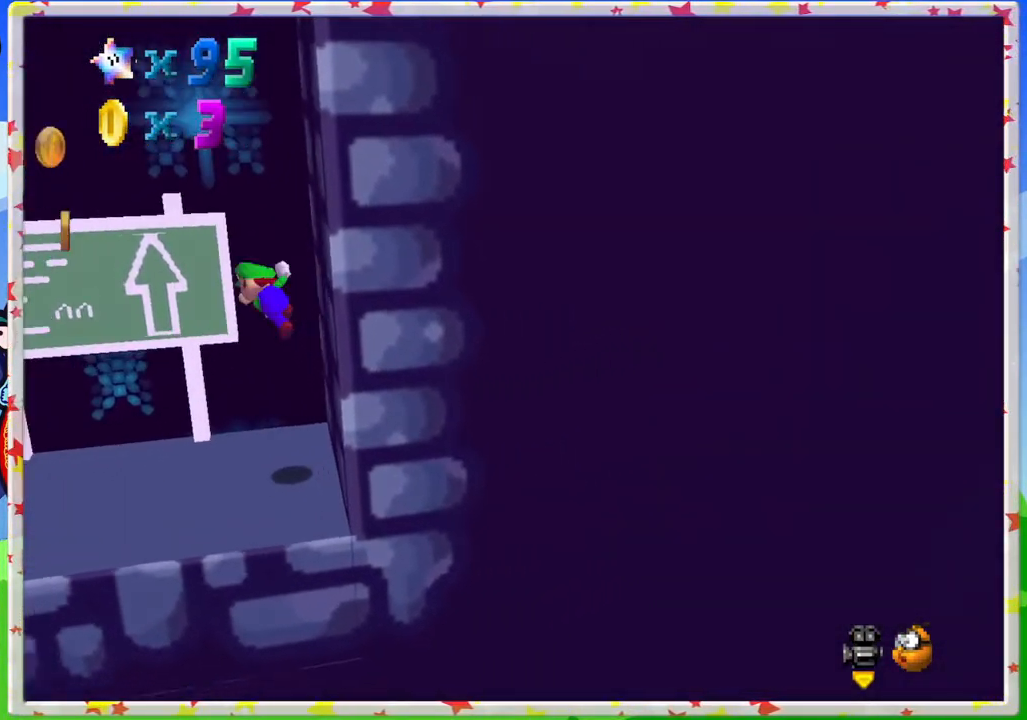
{"buttons": ["A"], "left_stick": "up-left", "events": []}
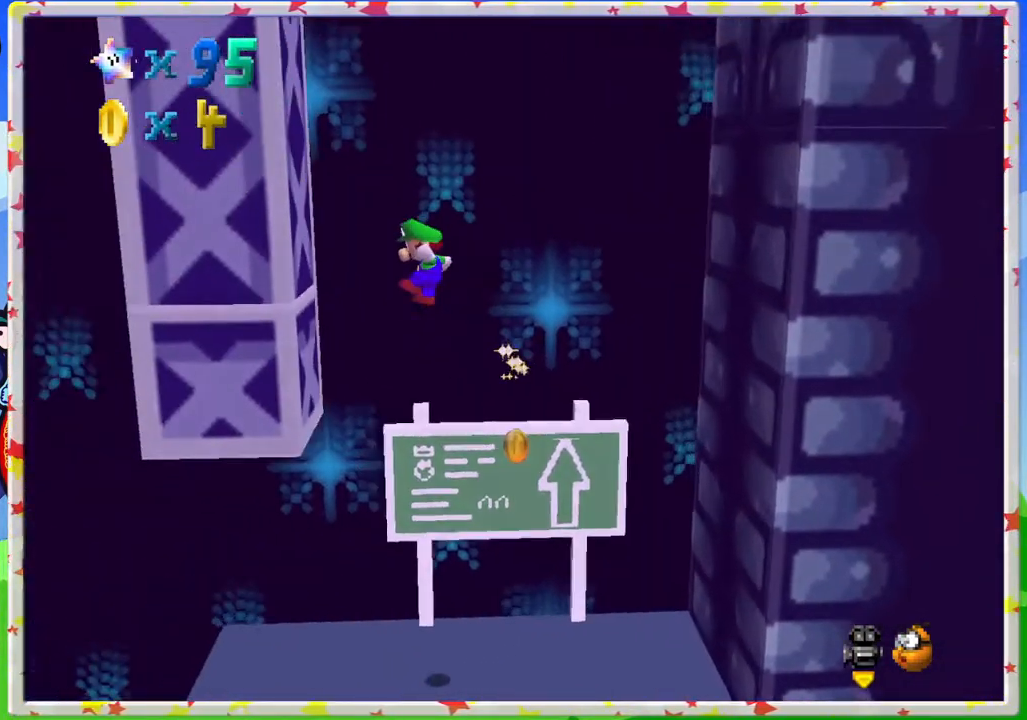
{"buttons": ["A"], "left_stick": "right", "events": [[17, "A", "up"], [200, "A", "down"], [200, "left_stick", "right"]]}
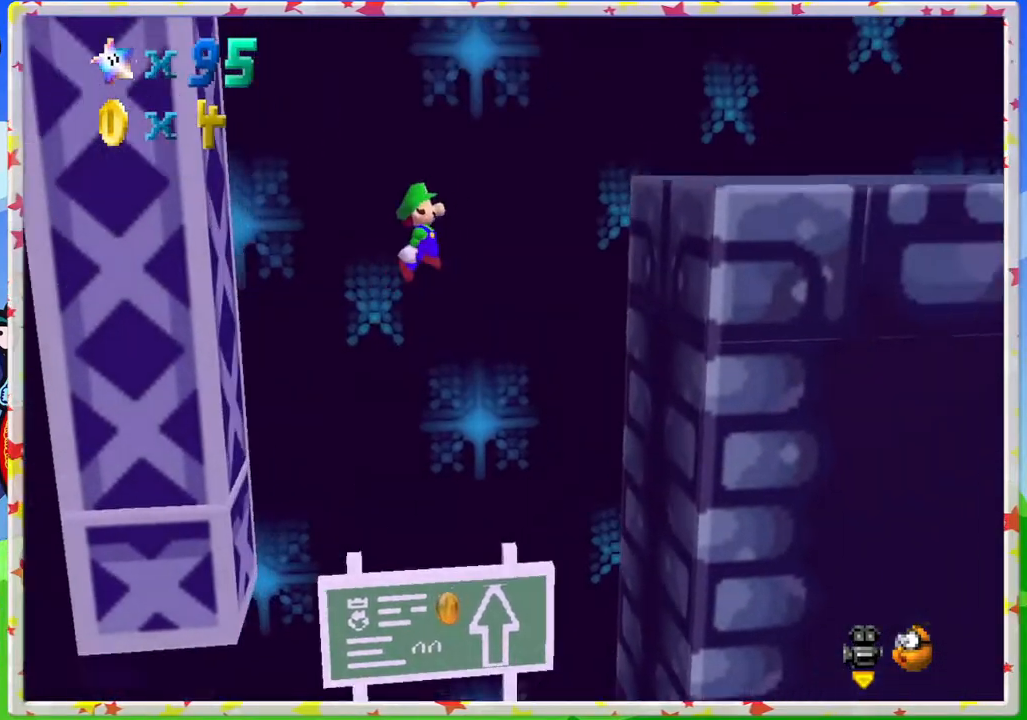
{"buttons": ["A"], "left_stick": "center", "events": [[33, "A", "up"], [467, "A", "down"], [500, "left_stick", "center"]]}
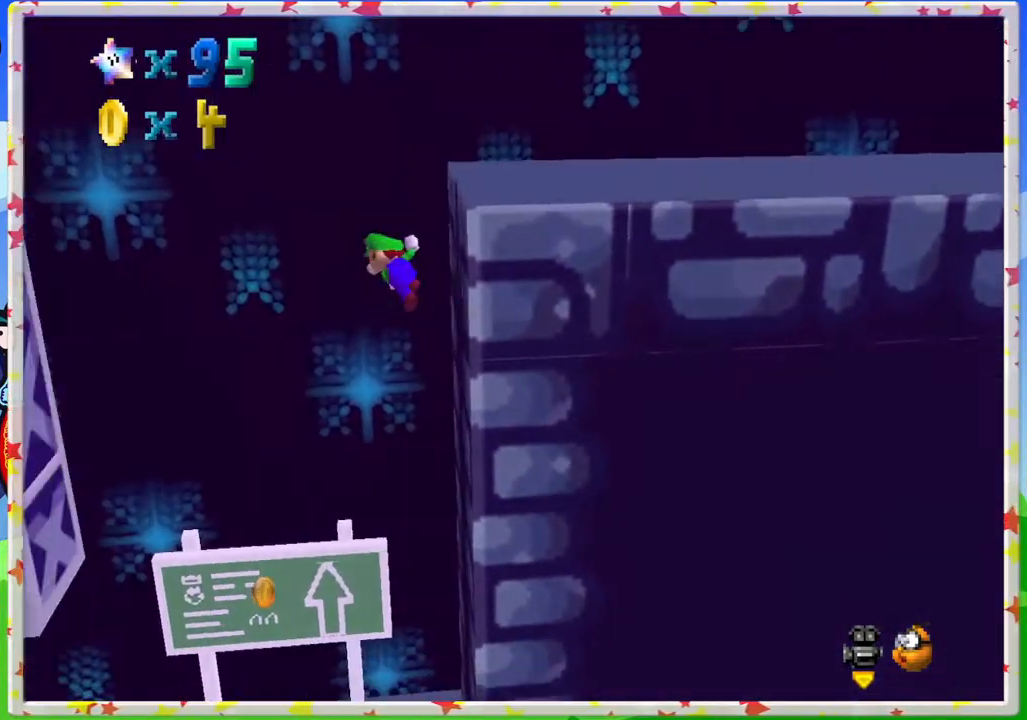
{"buttons": [], "left_stick": "up-left", "events": [[17, "left_stick", "up-left"], [183, "A", "up"]]}
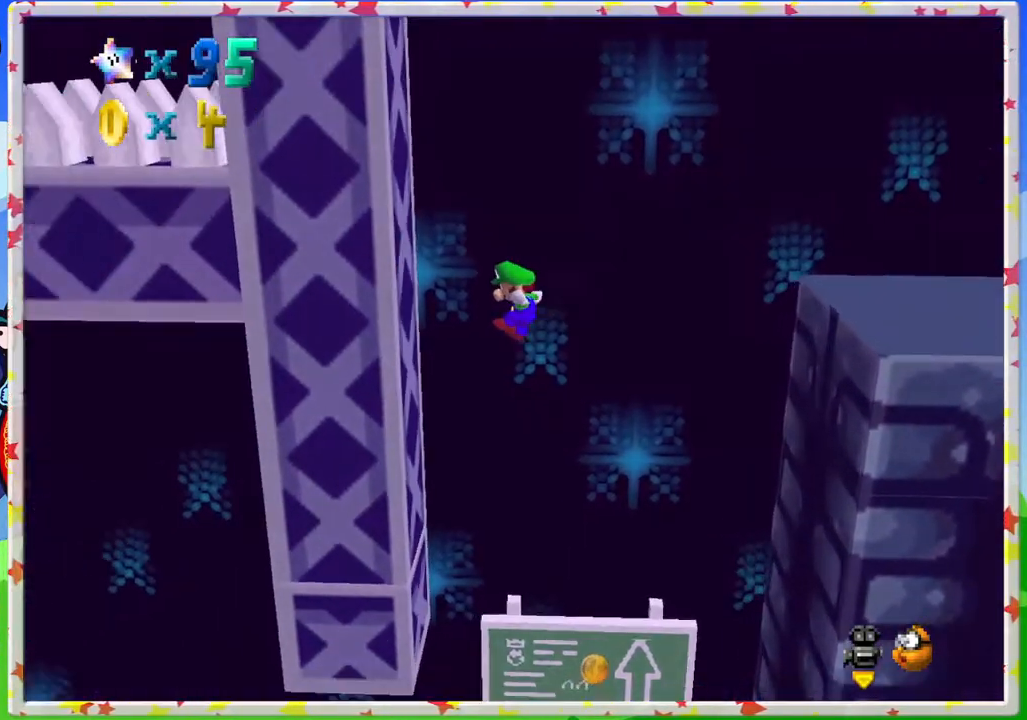
{"buttons": ["A"], "left_stick": "right", "events": [[250, "A", "down"], [267, "left_stick", "right"]]}
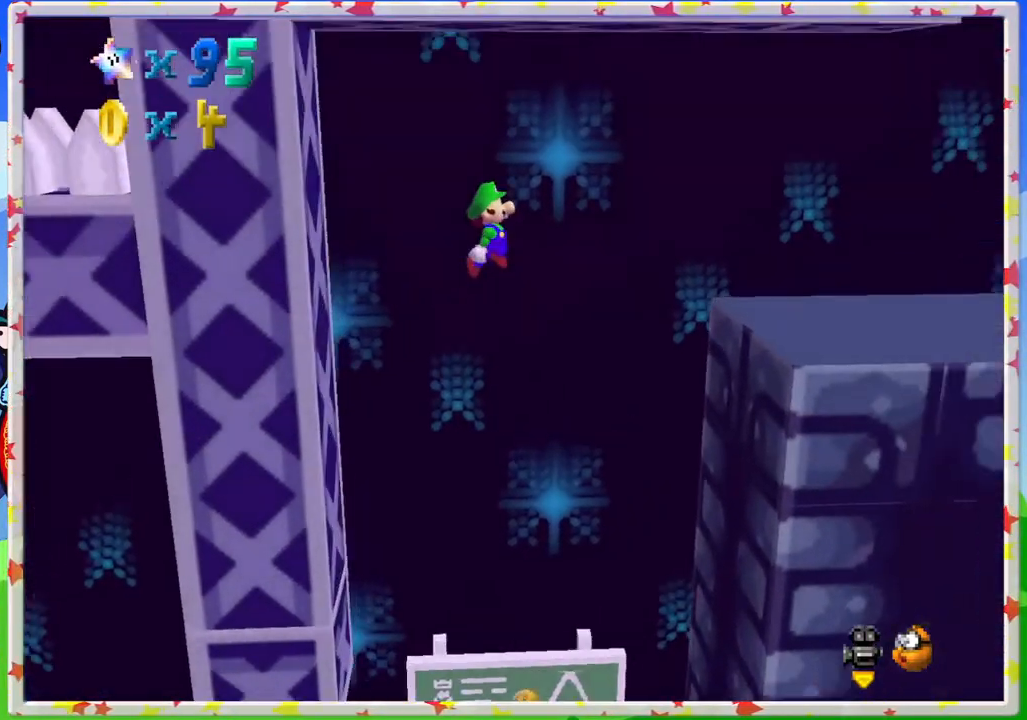
{"buttons": [], "left_stick": "right", "events": [[150, "A", "up"], [283, "B", "down"], [433, "B", "up"]]}
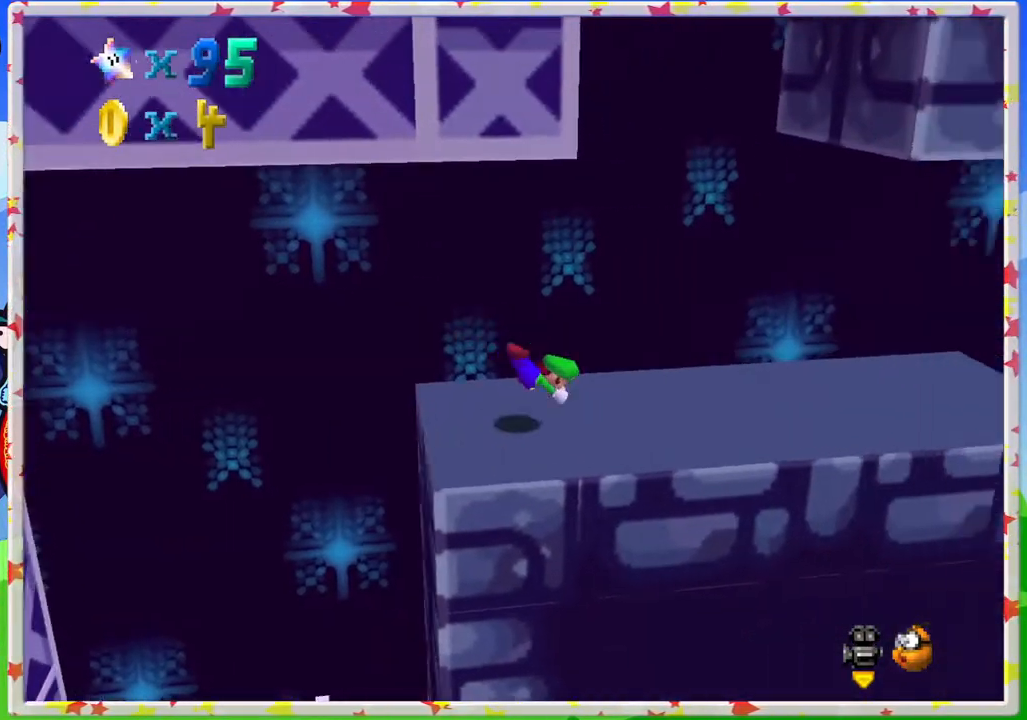
{"buttons": [], "left_stick": "right", "events": [[217, "A", "down"], [383, "A", "up"]]}
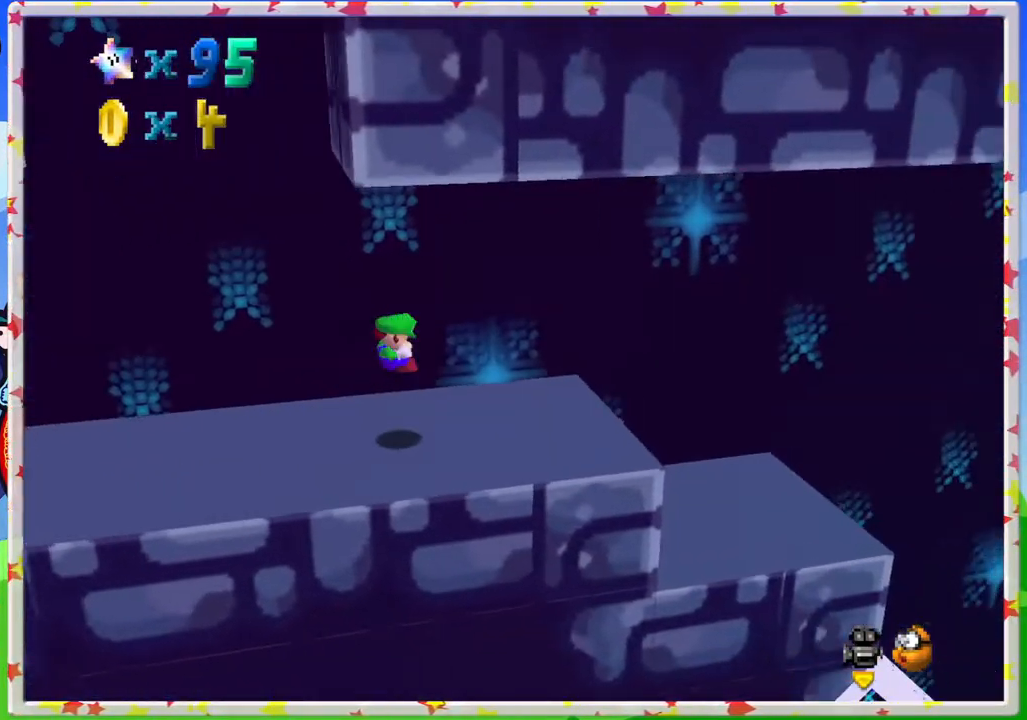
{"buttons": ["A"], "left_stick": "right", "events": [[333, "A", "down"]]}
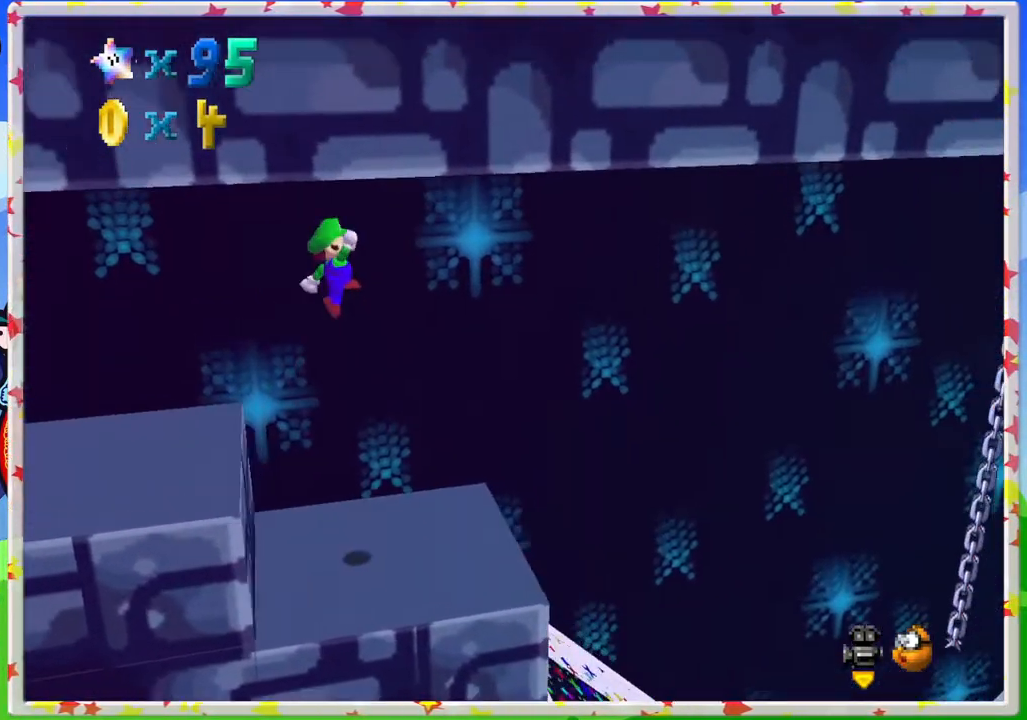
{"buttons": [], "left_stick": "up-left", "events": [[50, "A", "up"], [133, "left_stick", "up-left"], [383, "left_stick", "center"], [483, "left_stick", "up-left"]]}
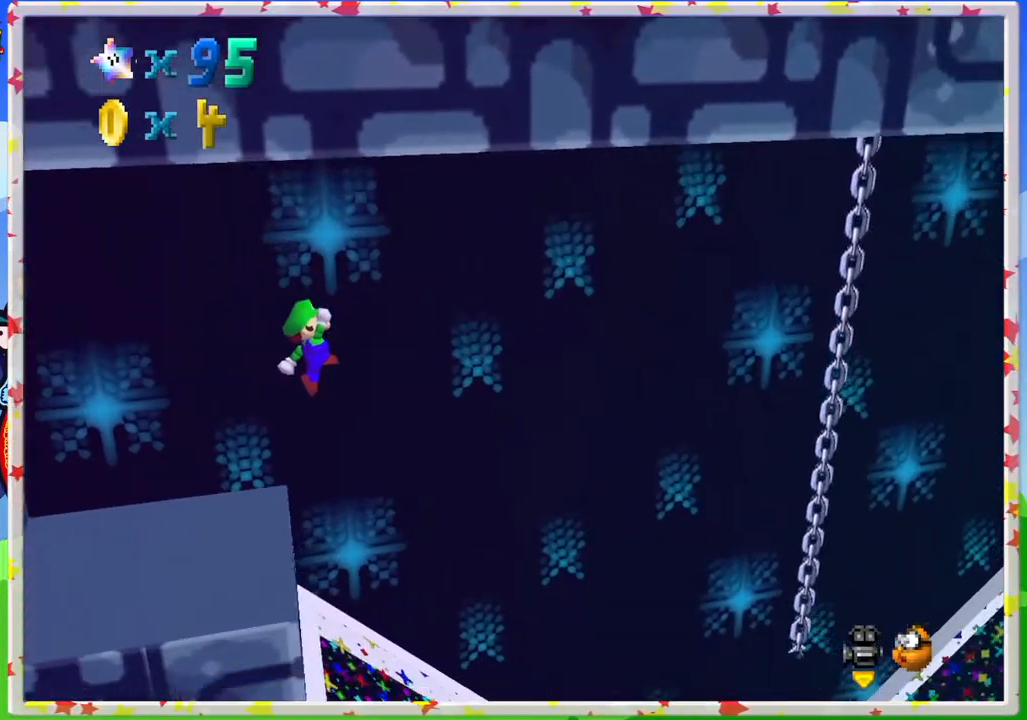
{"buttons": [], "left_stick": "center", "events": [[367, "left_stick", "center"]]}
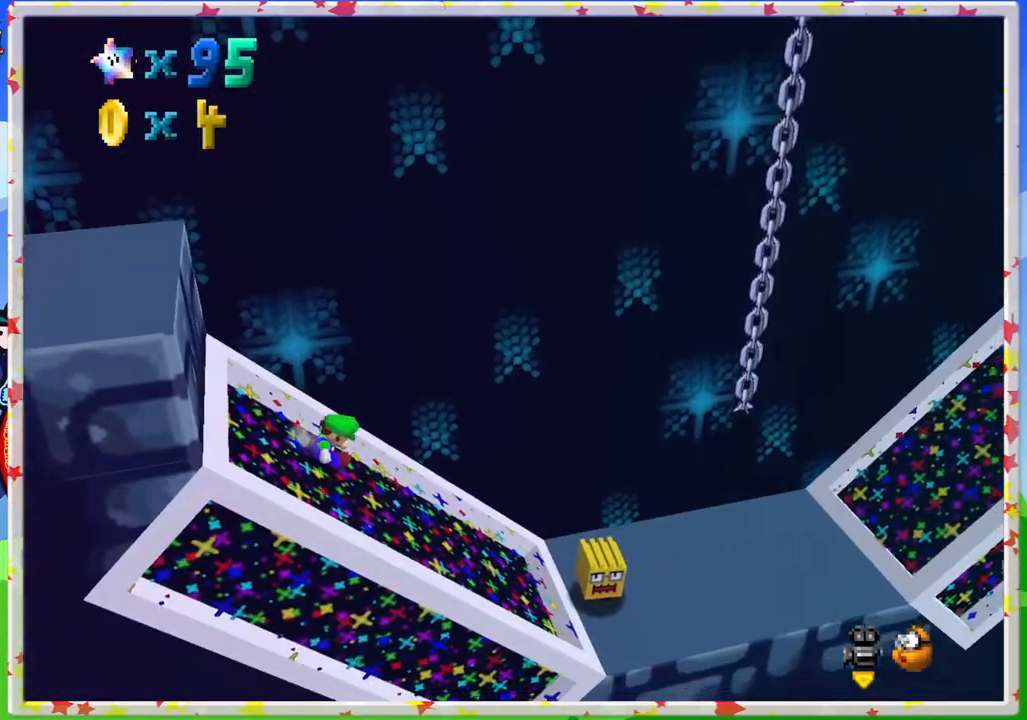
{"buttons": [], "left_stick": "right", "events": [[133, "left_stick", "right"]]}
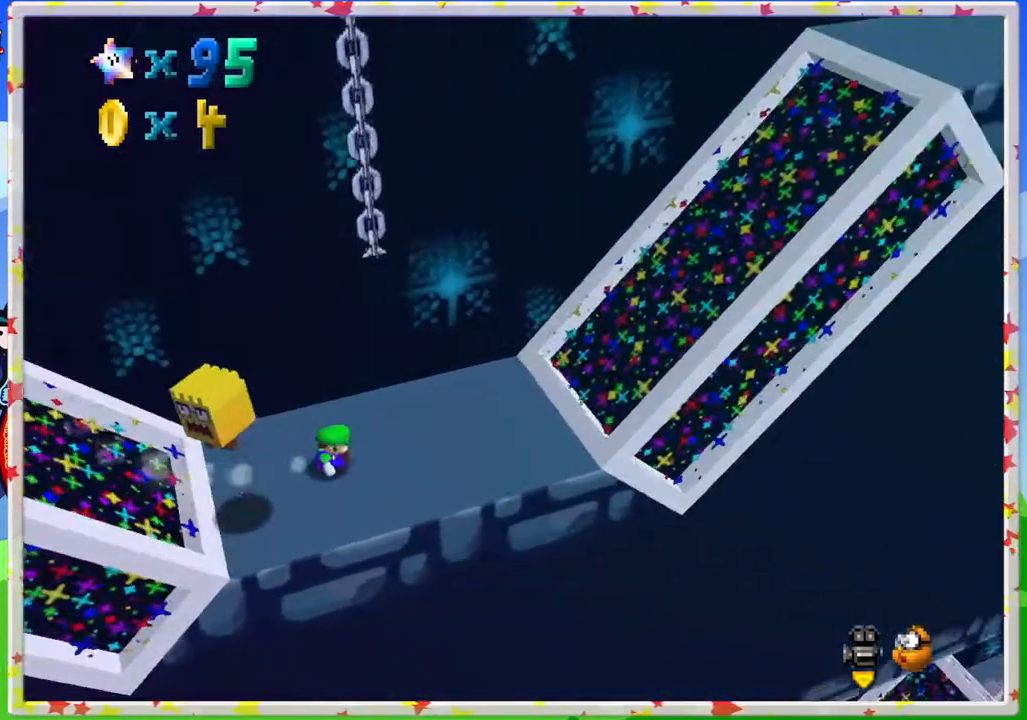
{"buttons": ["A"], "left_stick": "right", "events": [[167, "A", "down"]]}
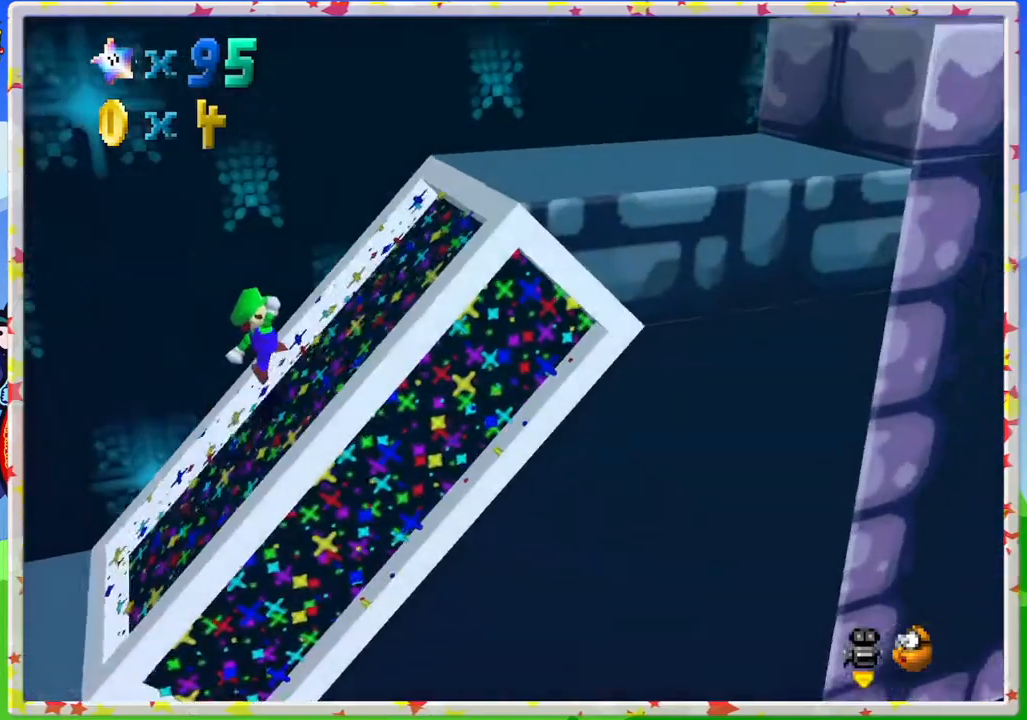
{"buttons": ["A"], "left_stick": "right", "events": [[17, "A", "up"], [250, "A", "down"]]}
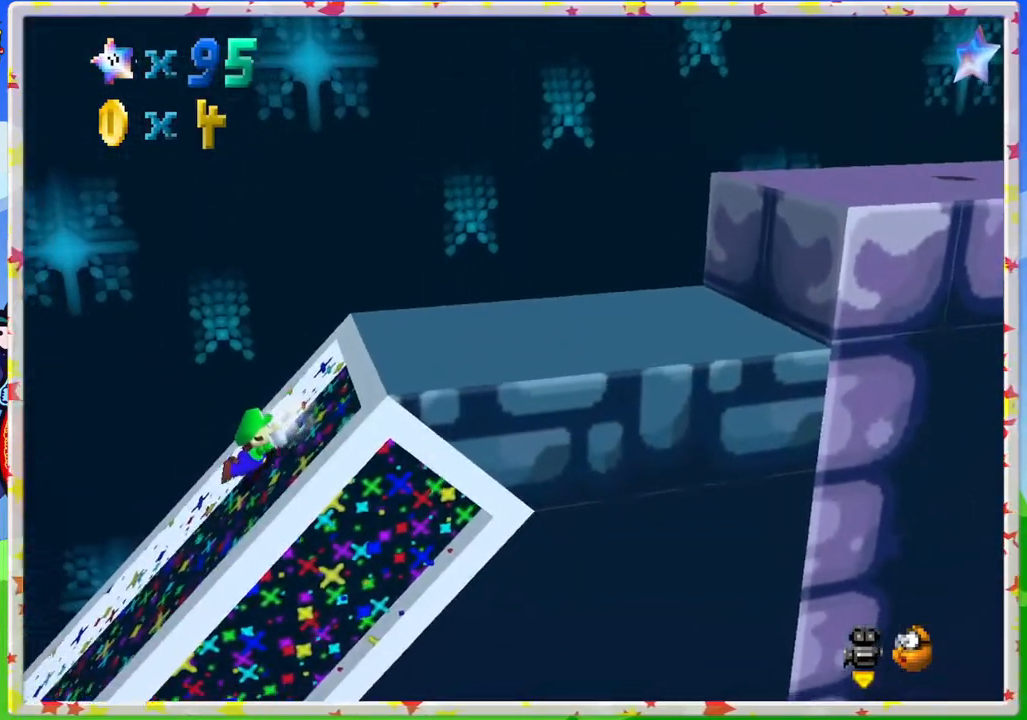
{"buttons": [], "left_stick": "left", "events": [[133, "A", "up"], [150, "left_stick", "center"], [233, "left_stick", "left"]]}
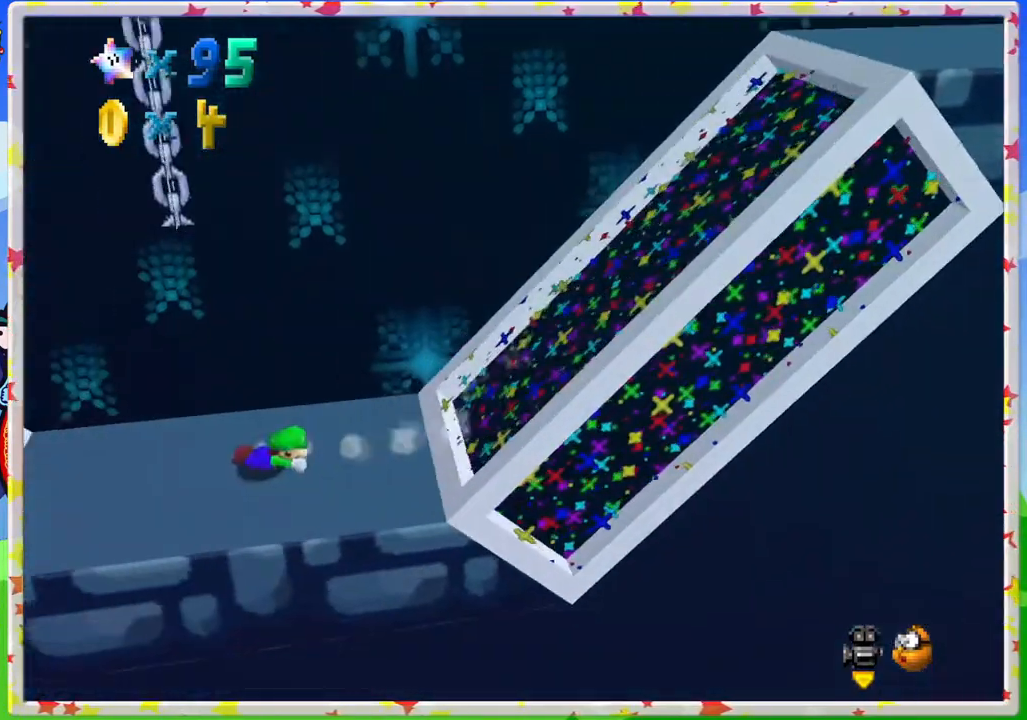
{"buttons": [], "left_stick": "left", "events": [[33, "A", "down"], [367, "A", "up"]]}
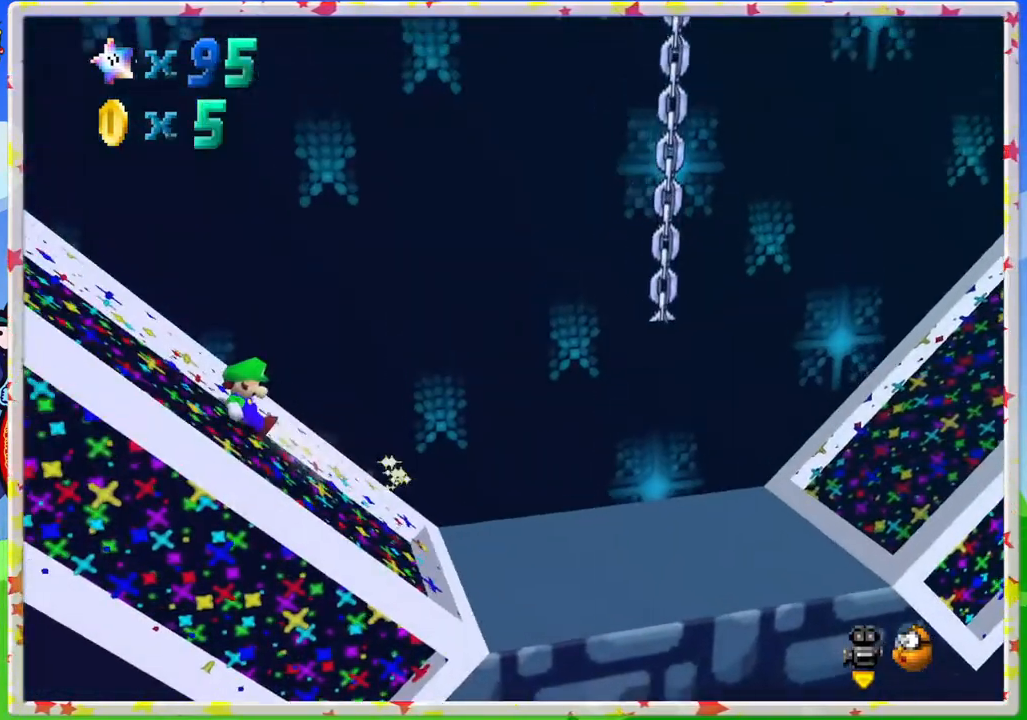
{"buttons": ["A"], "left_stick": "right", "events": [[217, "left_stick", "center"], [317, "left_stick", "right"], [417, "A", "down"]]}
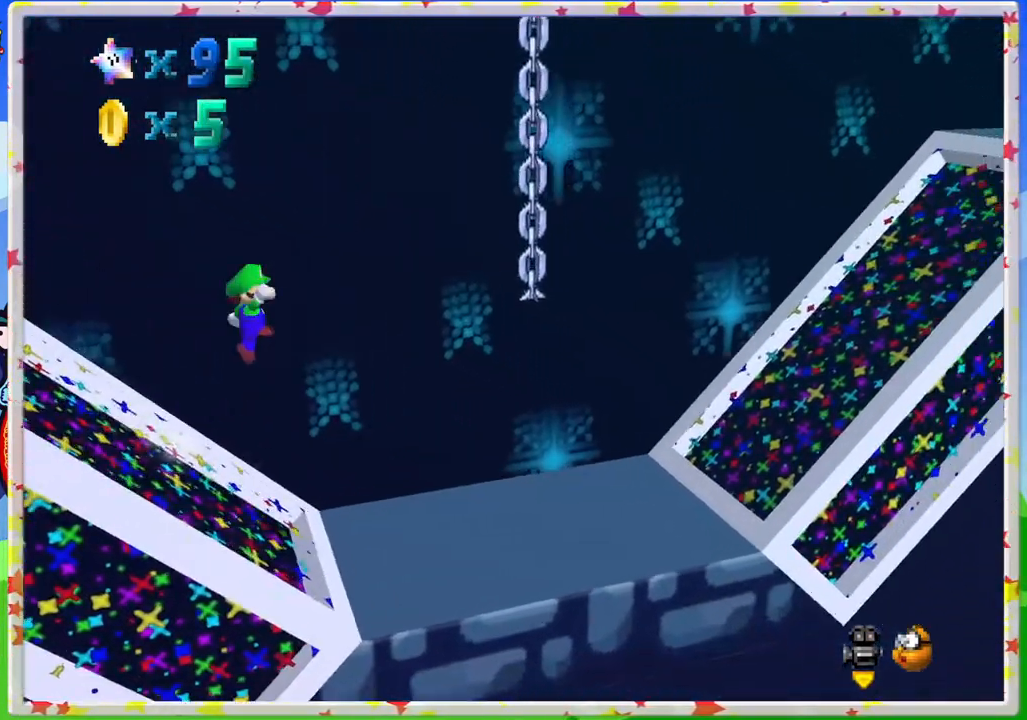
{"buttons": [], "left_stick": "up-right", "events": [[450, "left_stick", "up-right"], [467, "A", "up"]]}